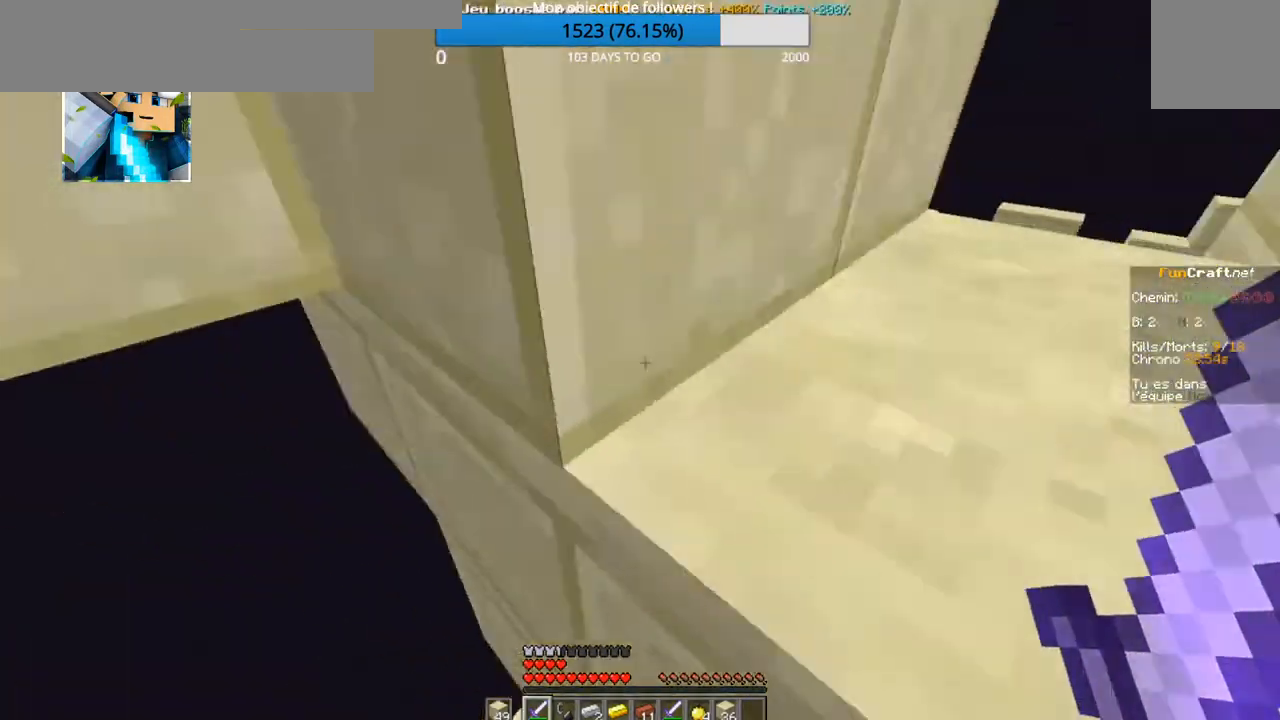
Gameplay with keyboard; each line is a JSON object with the keys held at the frame after it. "events" lists presses ("down") and releases ("up") of "d", "q", "s" and "z" between this image and that frame as [ms after this image, input, new state], when the widget could be followed in between. No other keys are recorded. Mouse input is not recorded.
{"keys": ["z"], "events": []}
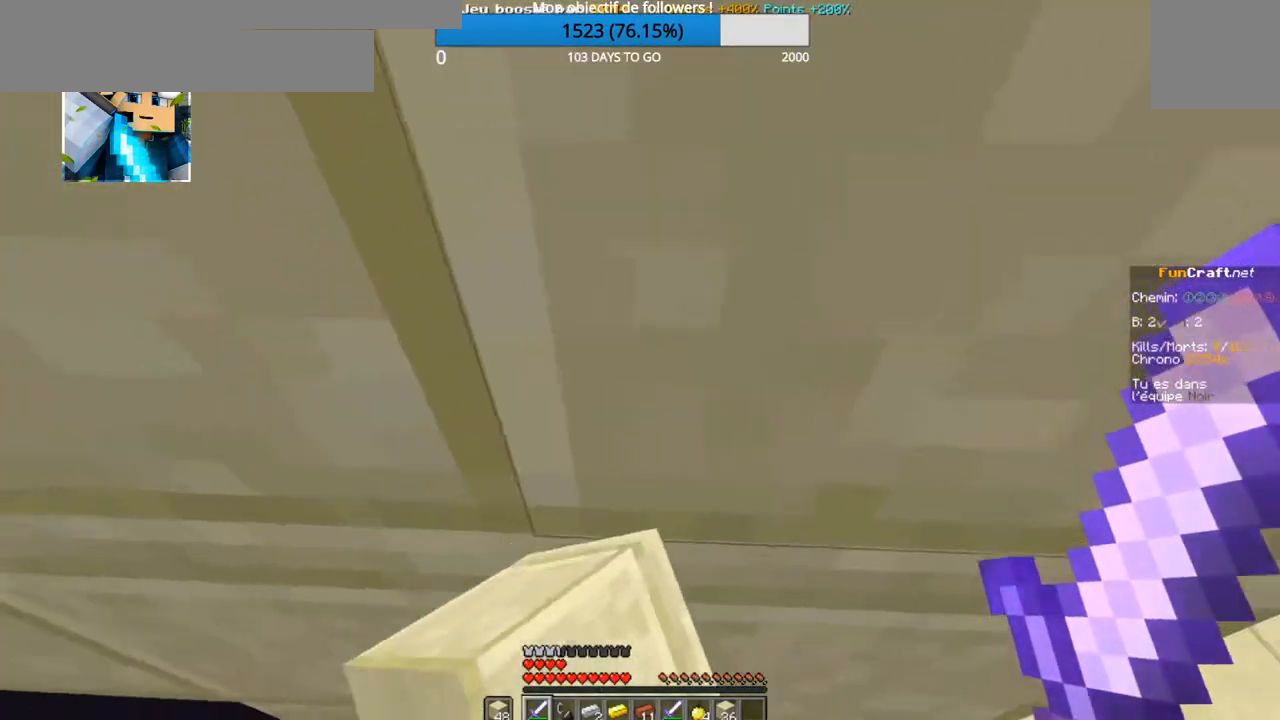
{"keys": [], "events": [[334, "z", "up"]]}
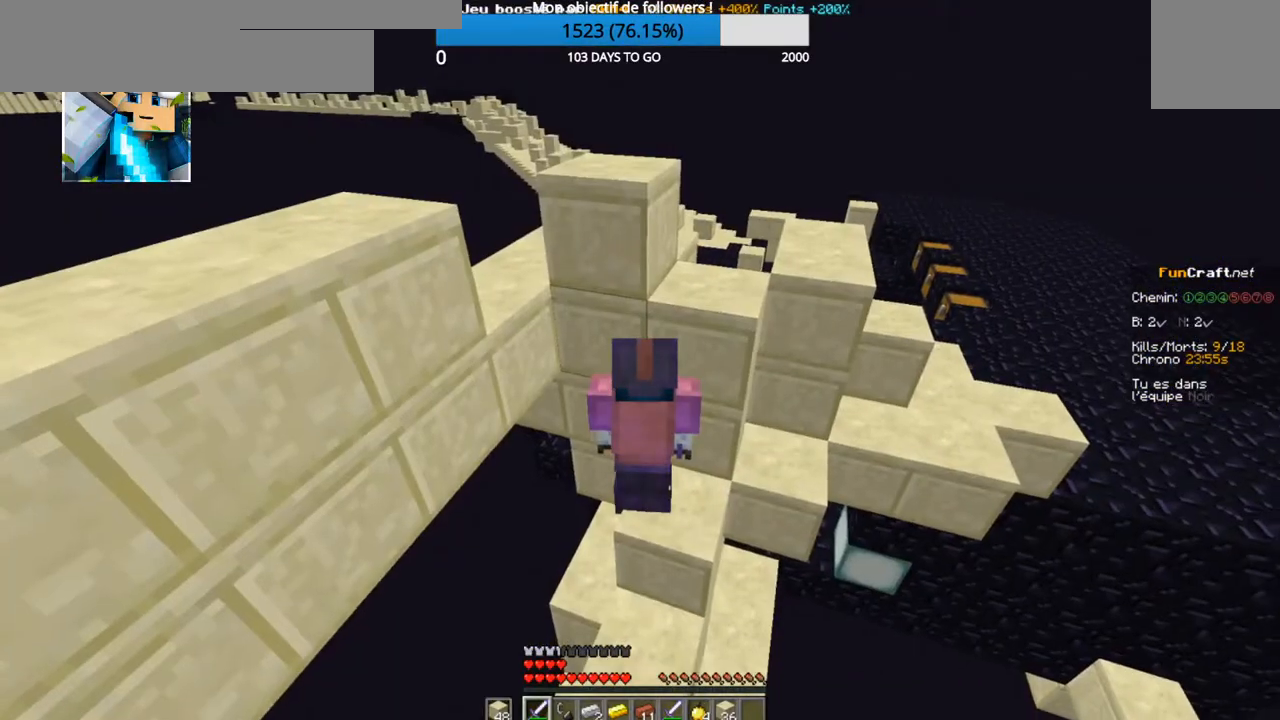
{"keys": [], "events": []}
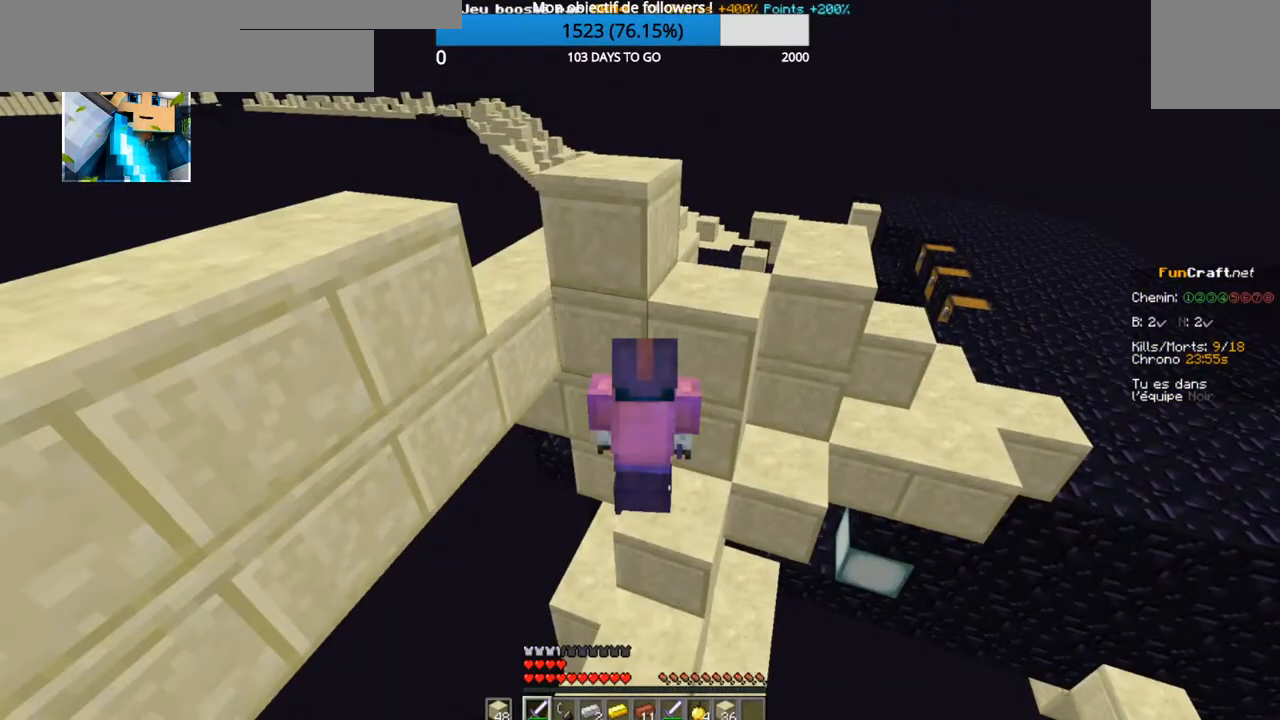
{"keys": [], "events": []}
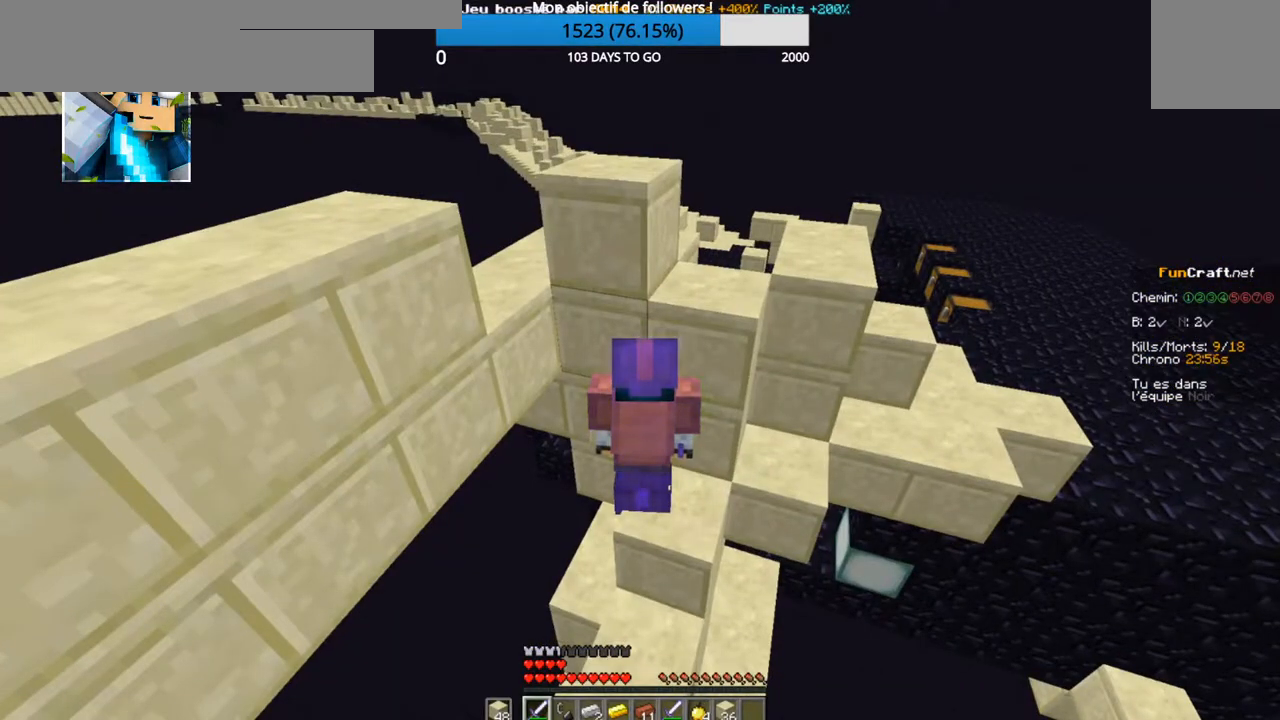
{"keys": [], "events": []}
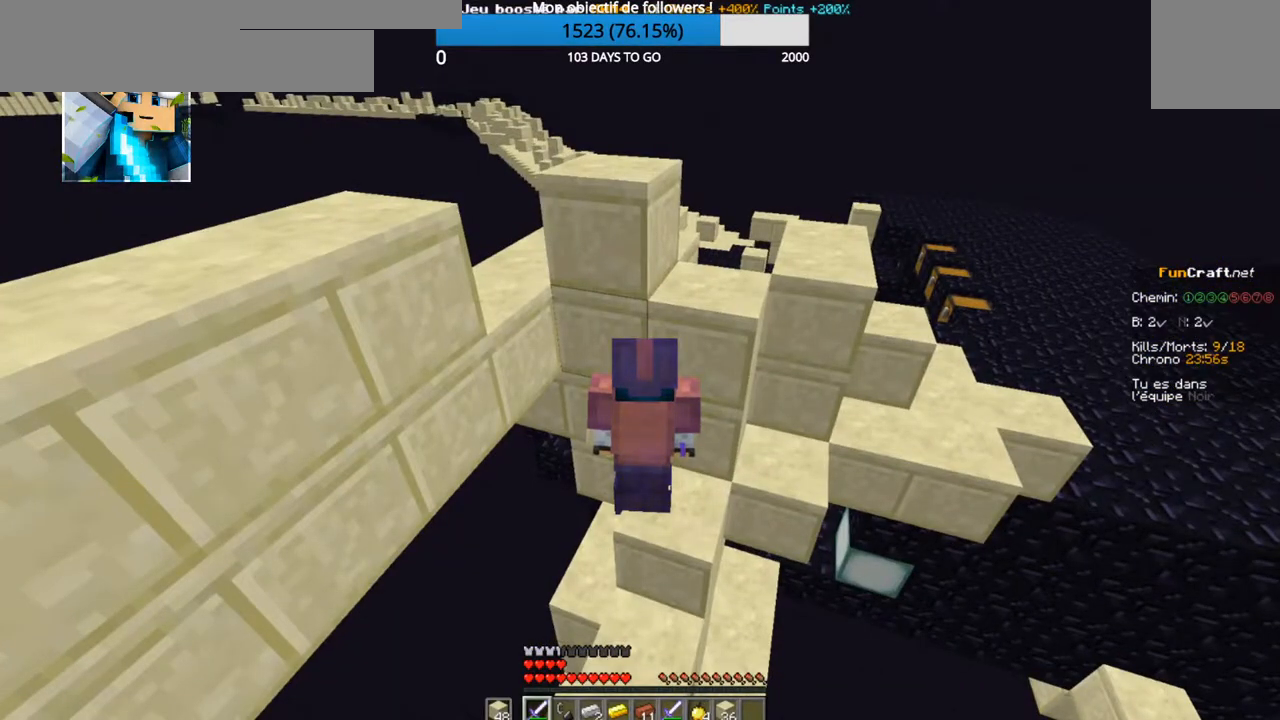
{"keys": [], "events": []}
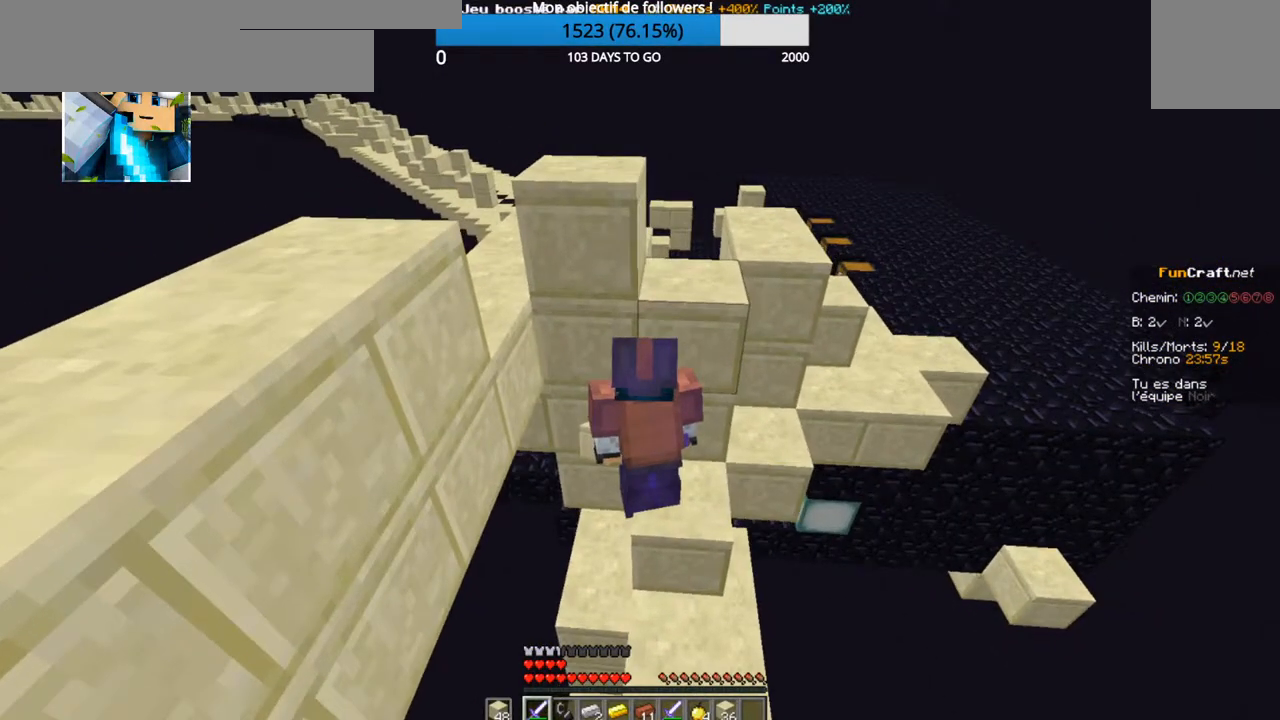
{"keys": [], "events": []}
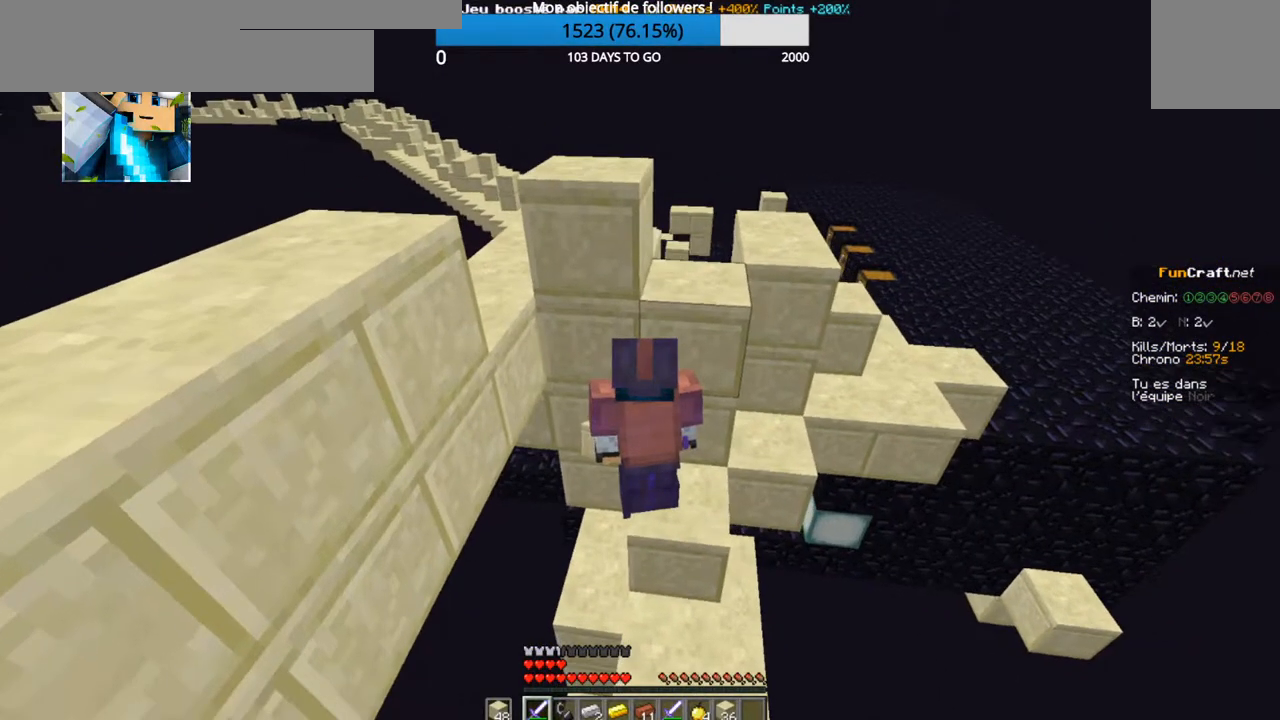
{"keys": [], "events": []}
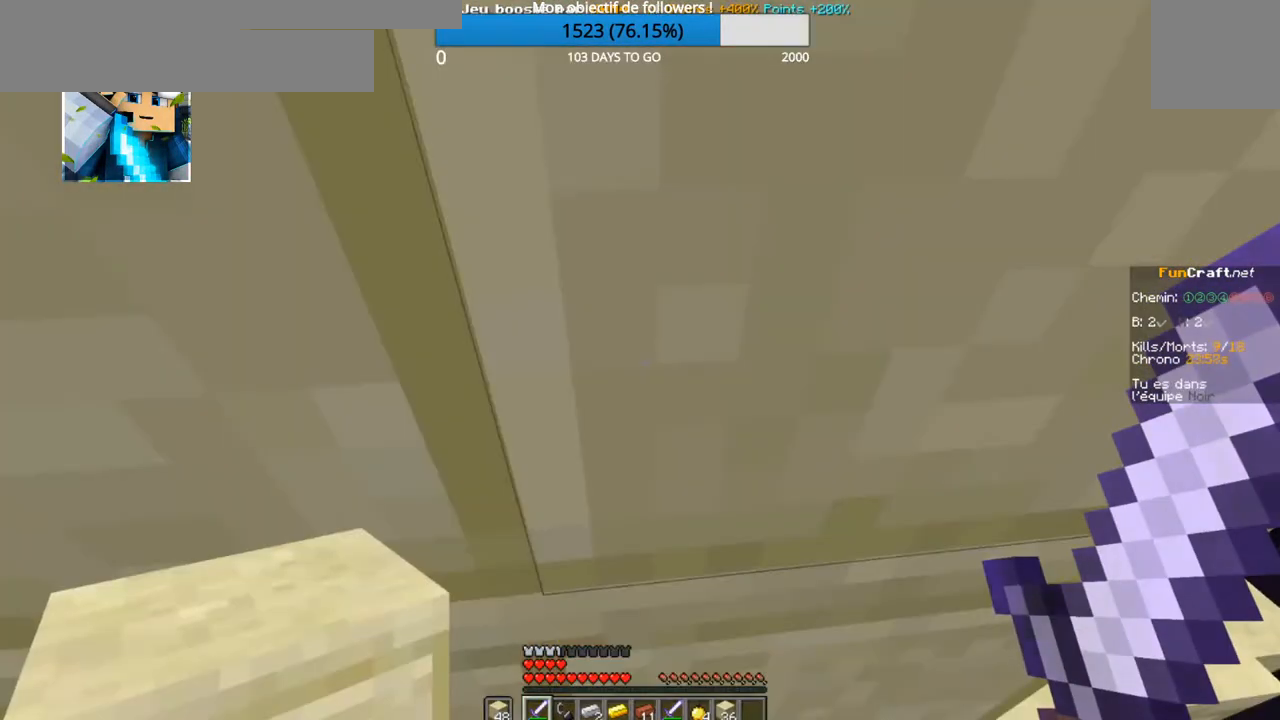
{"keys": [], "events": []}
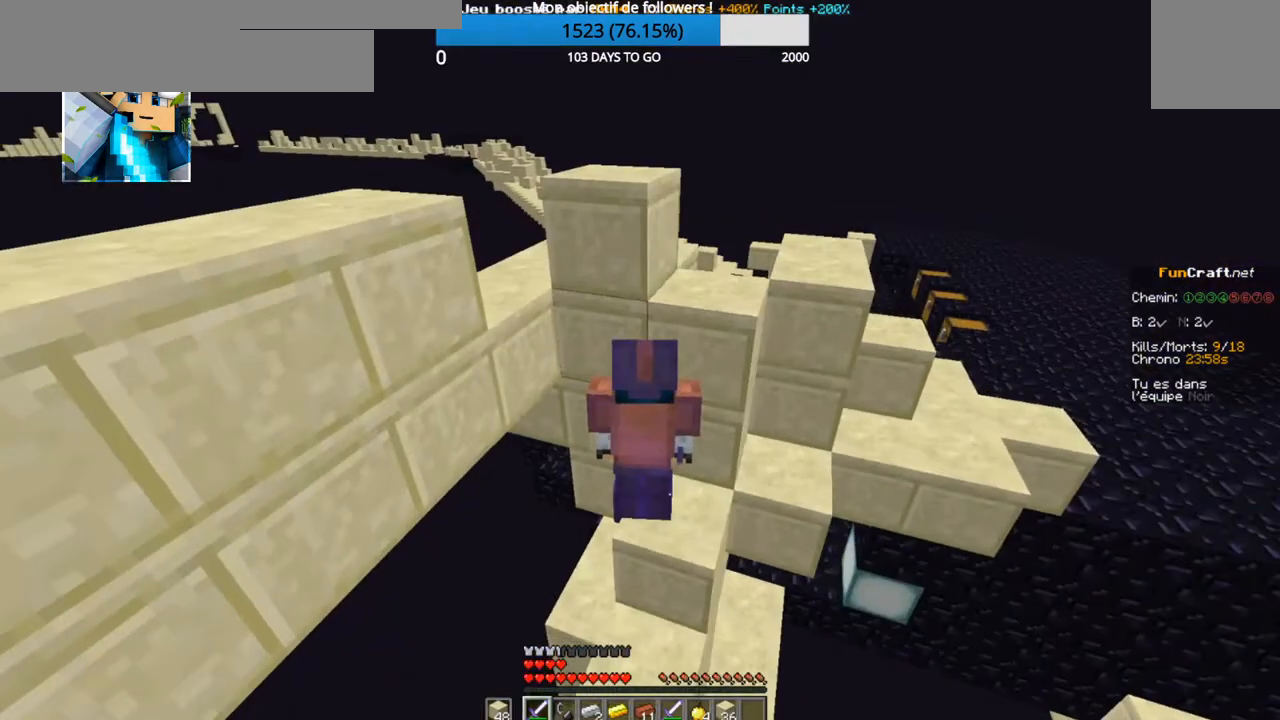
{"keys": ["d"], "events": [[334, "d", "down"]]}
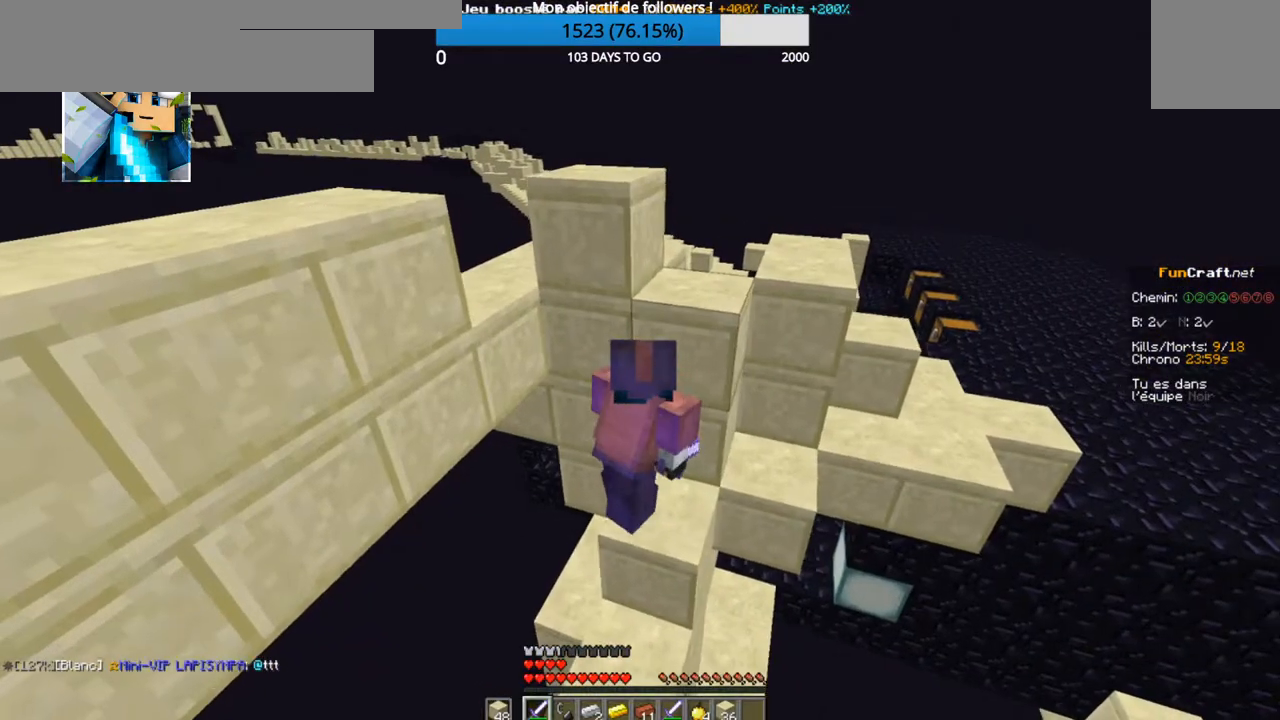
{"keys": ["d"], "events": [[100, "d", "up"], [100, "q", "down"], [150, "s", "down"], [300, "d", "down"], [300, "q", "up"], [300, "s", "up"]]}
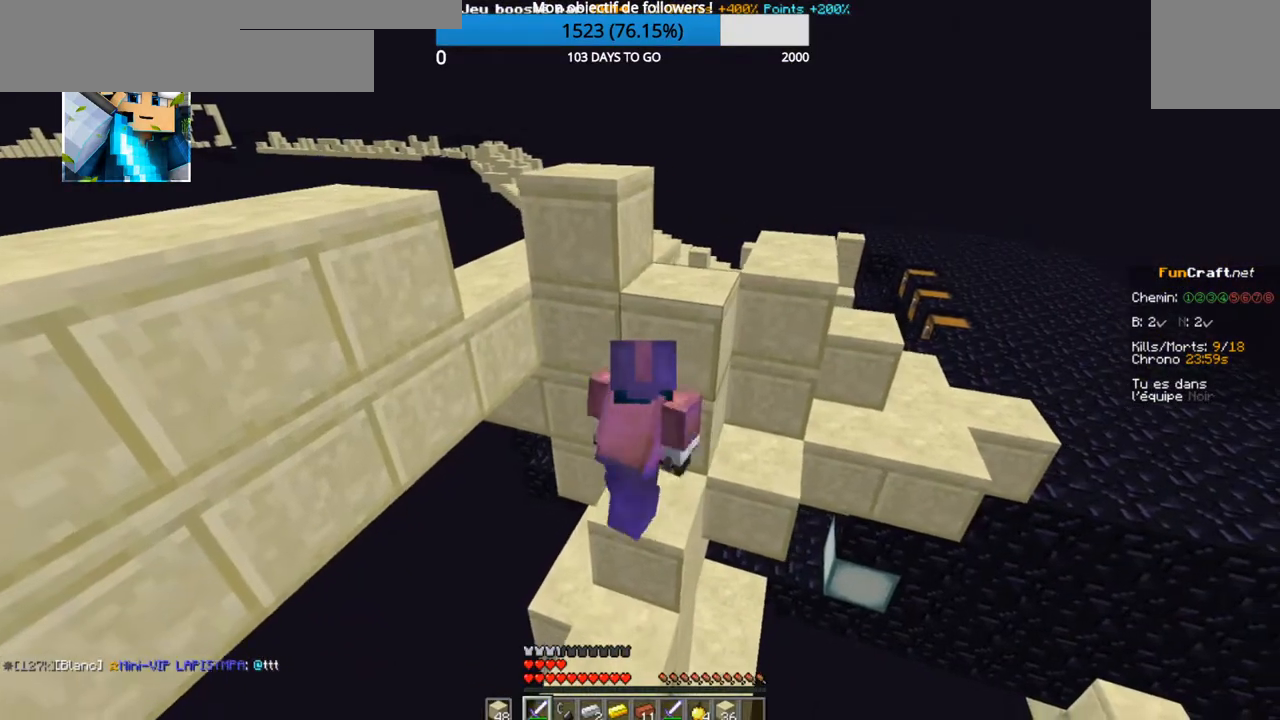
{"keys": ["q", "z"], "events": [[300, "z", "down"], [350, "q", "down"], [417, "d", "up"]]}
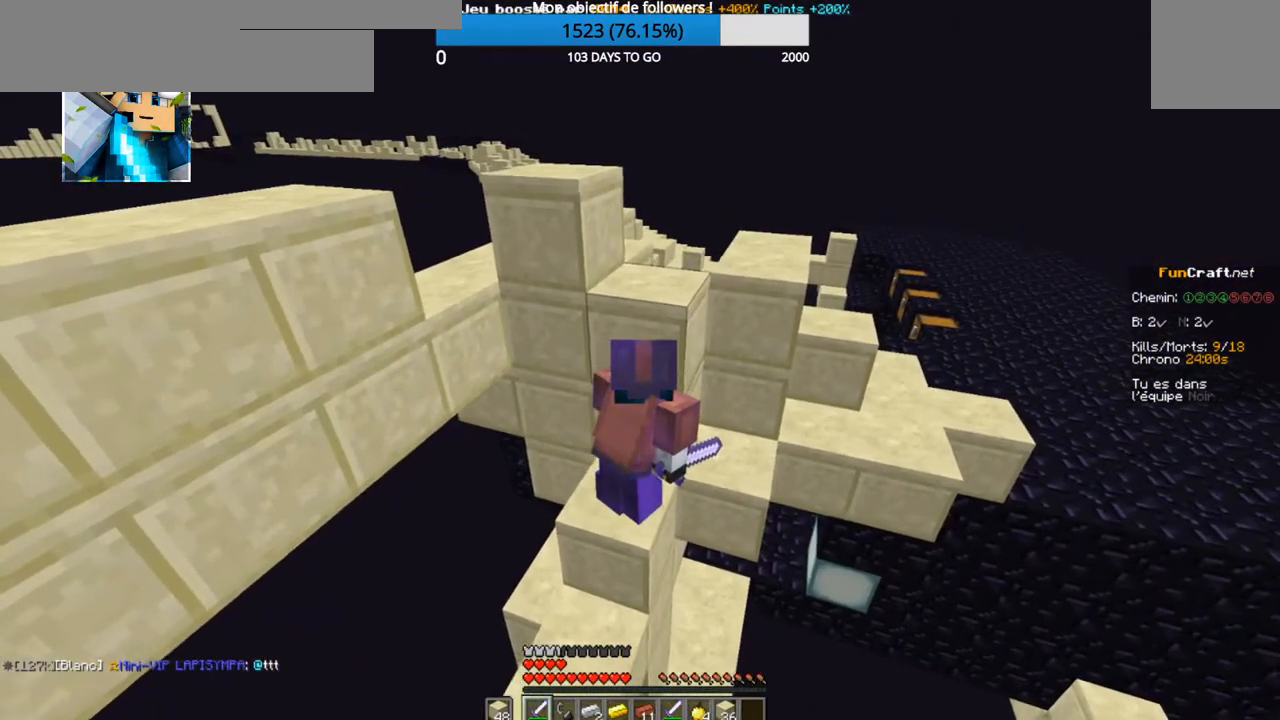
{"keys": [], "events": [[17, "q", "up"], [17, "z", "up"]]}
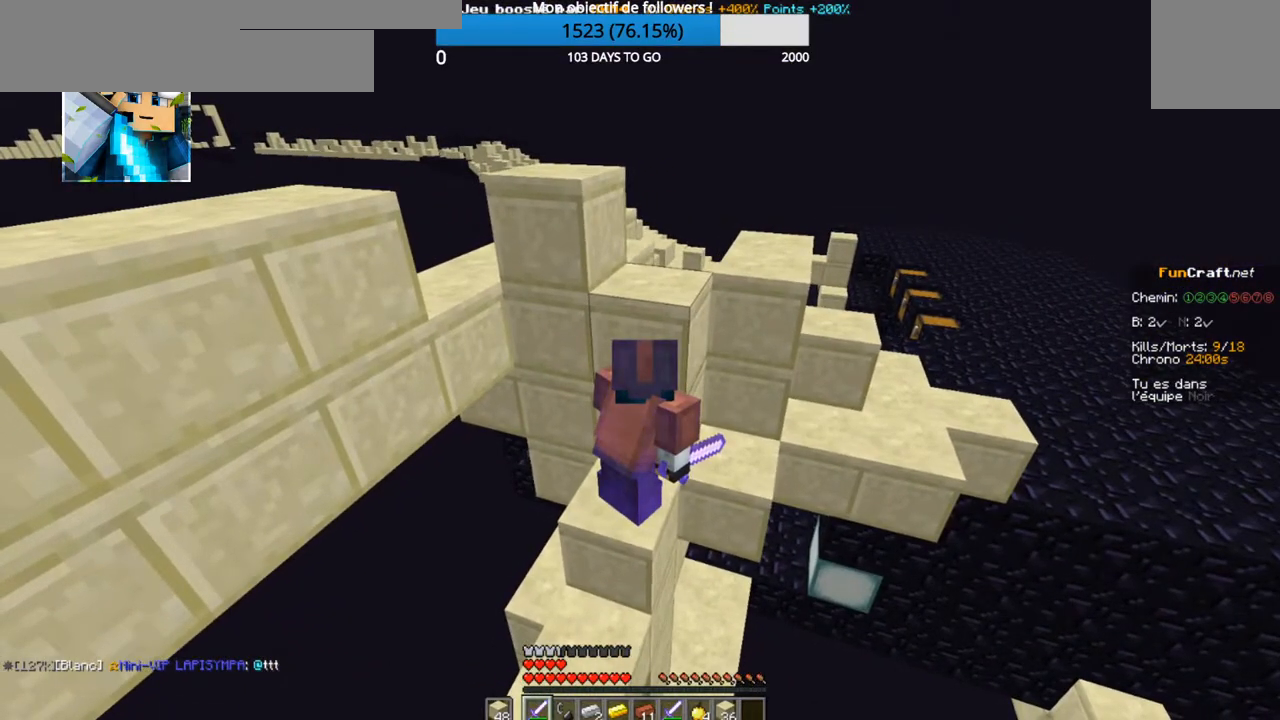
{"keys": [], "events": []}
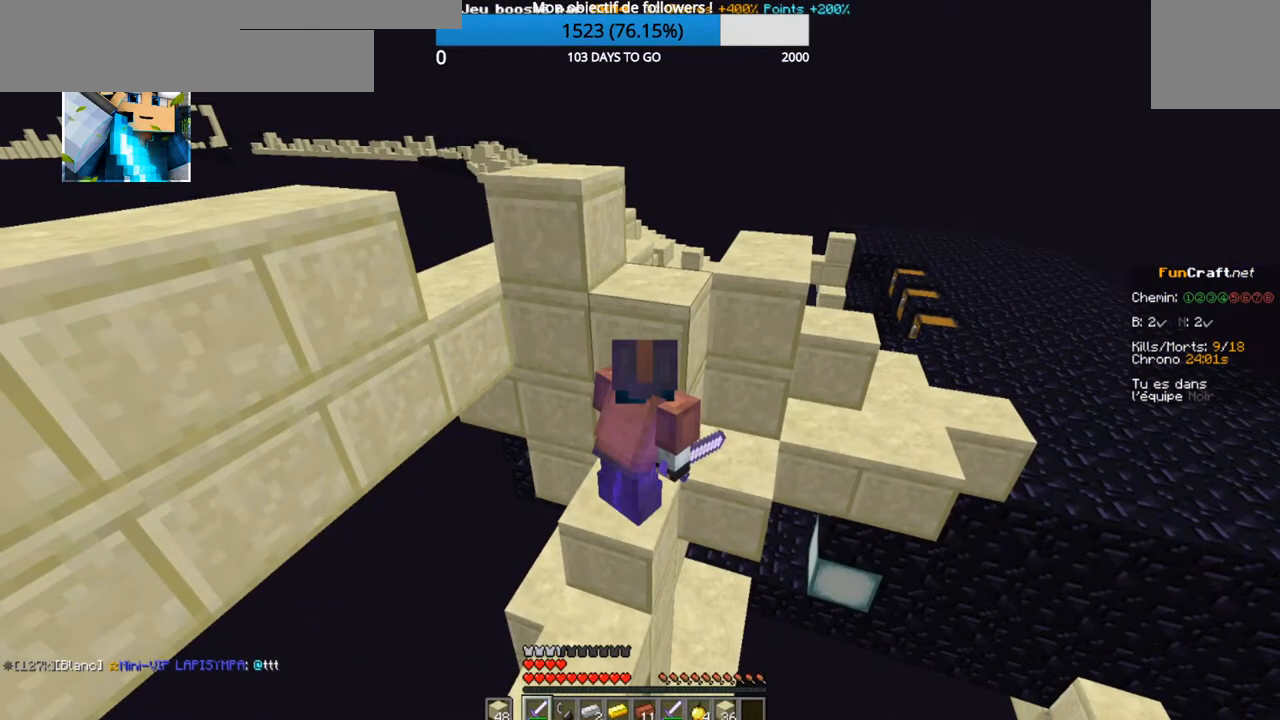
{"keys": [], "events": []}
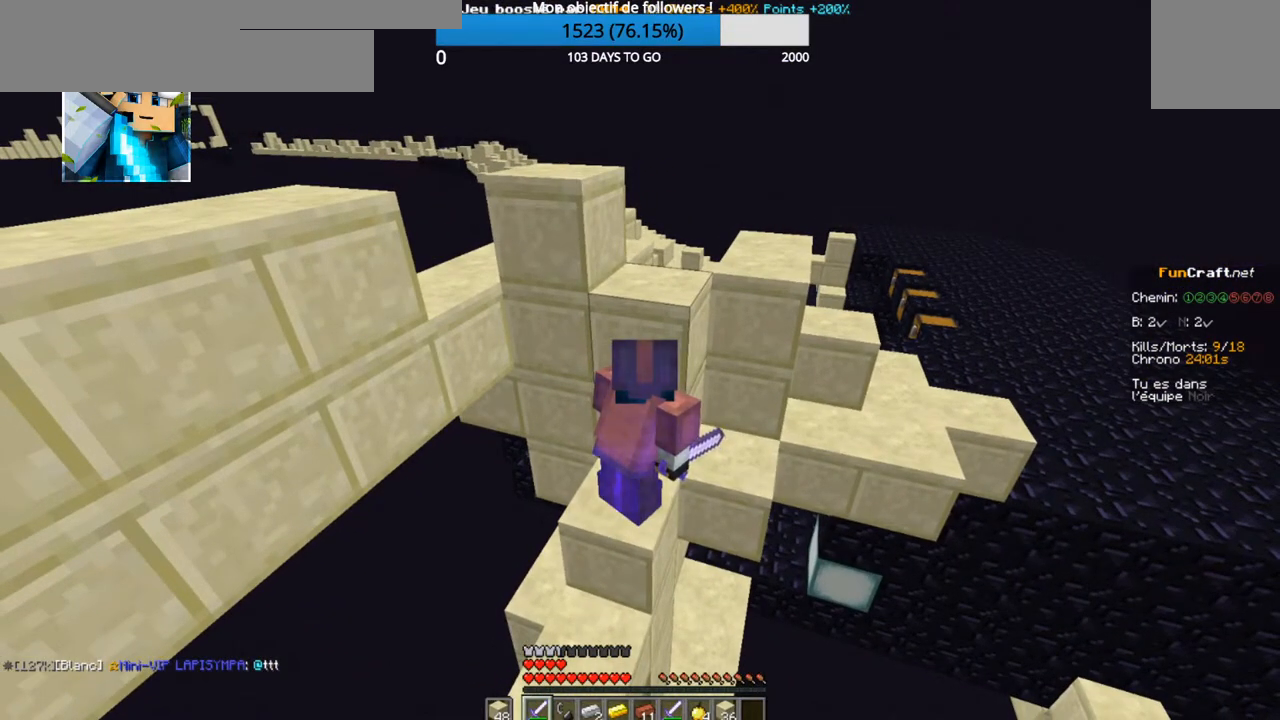
{"keys": [], "events": []}
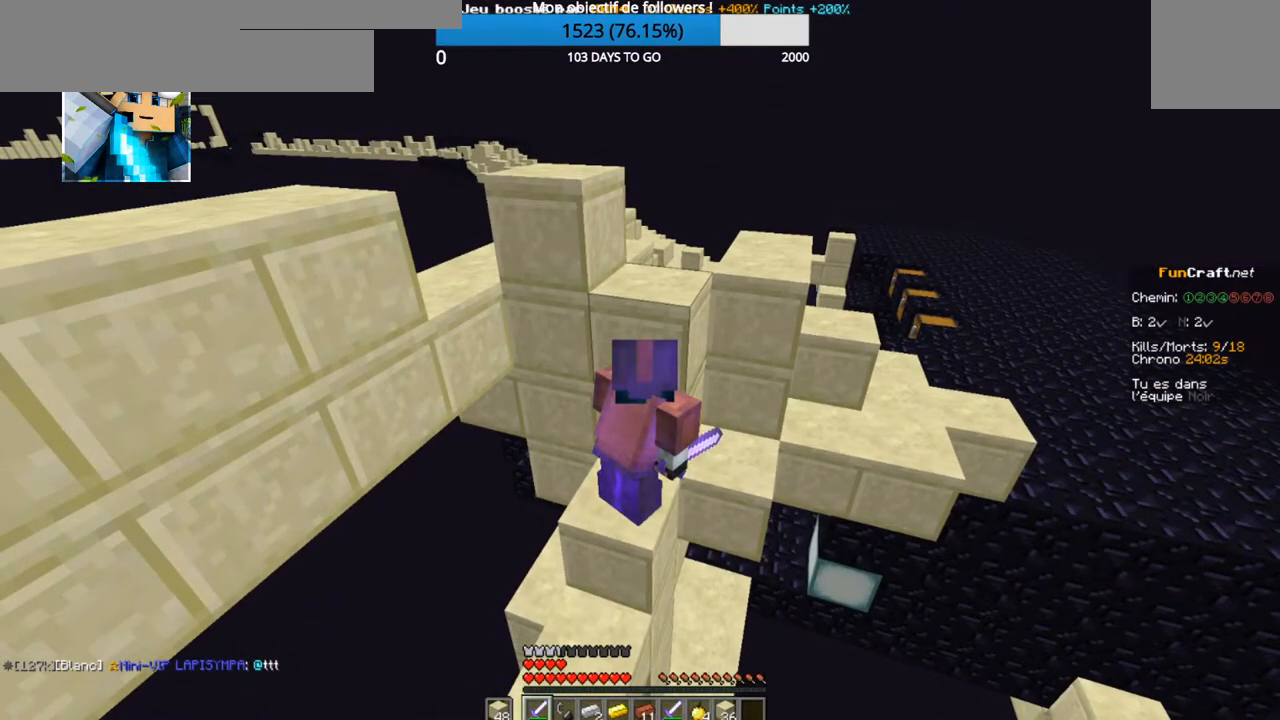
{"keys": [], "events": []}
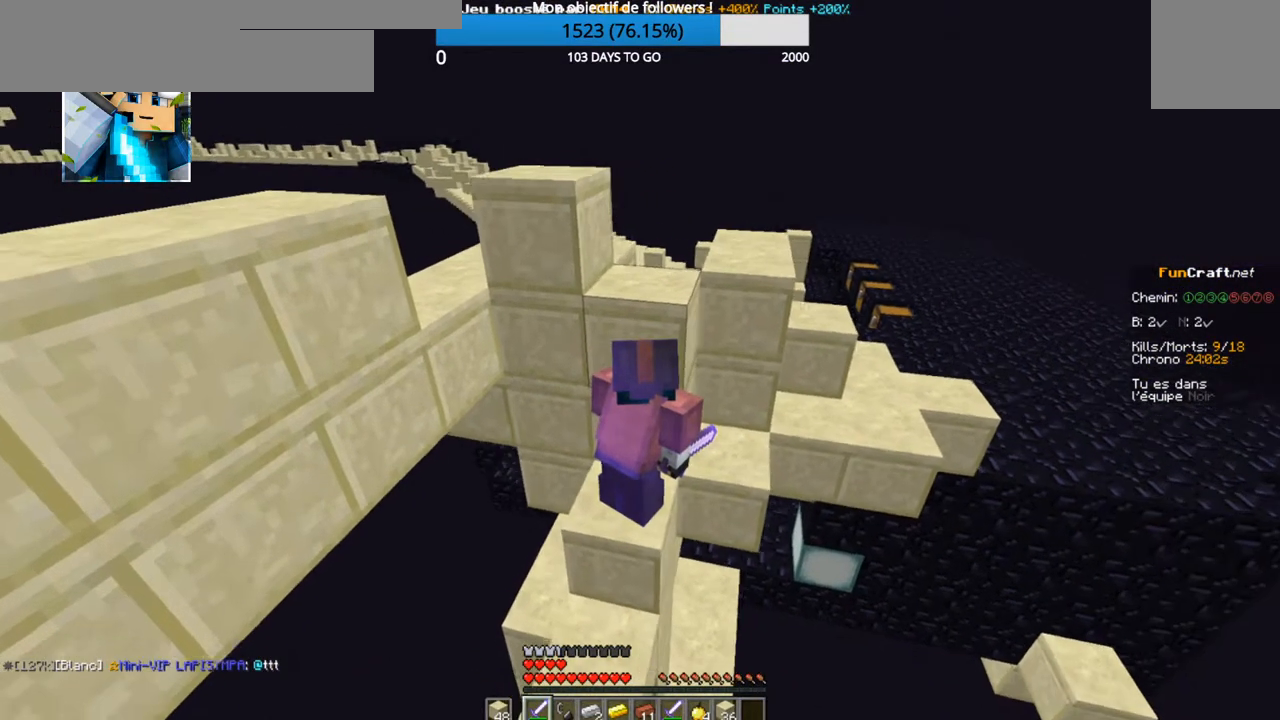
{"keys": [], "events": []}
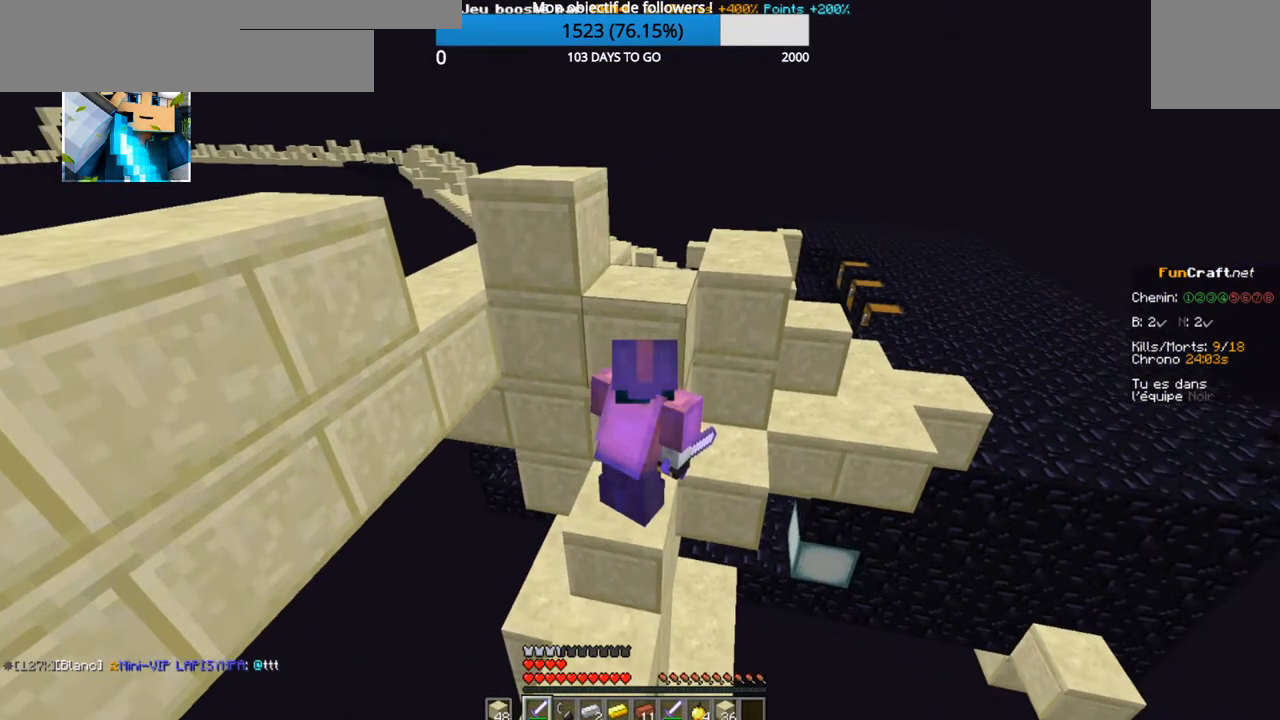
{"keys": [], "events": []}
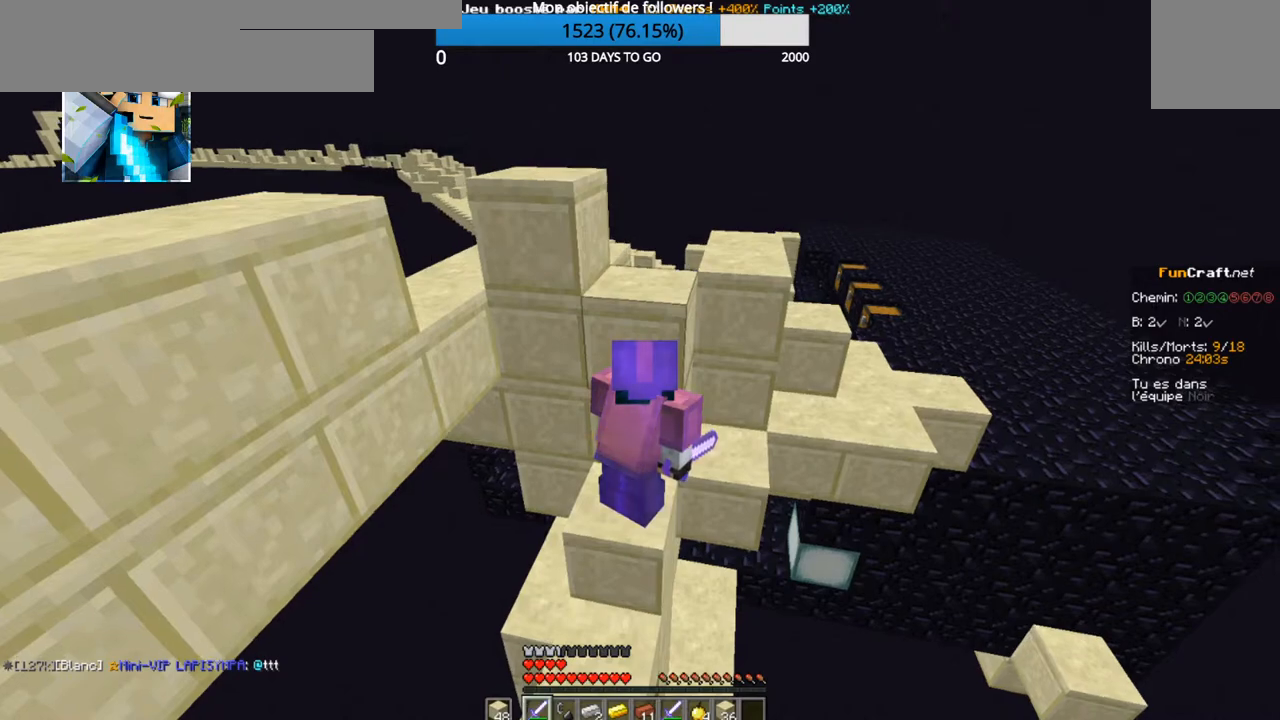
{"keys": [], "events": []}
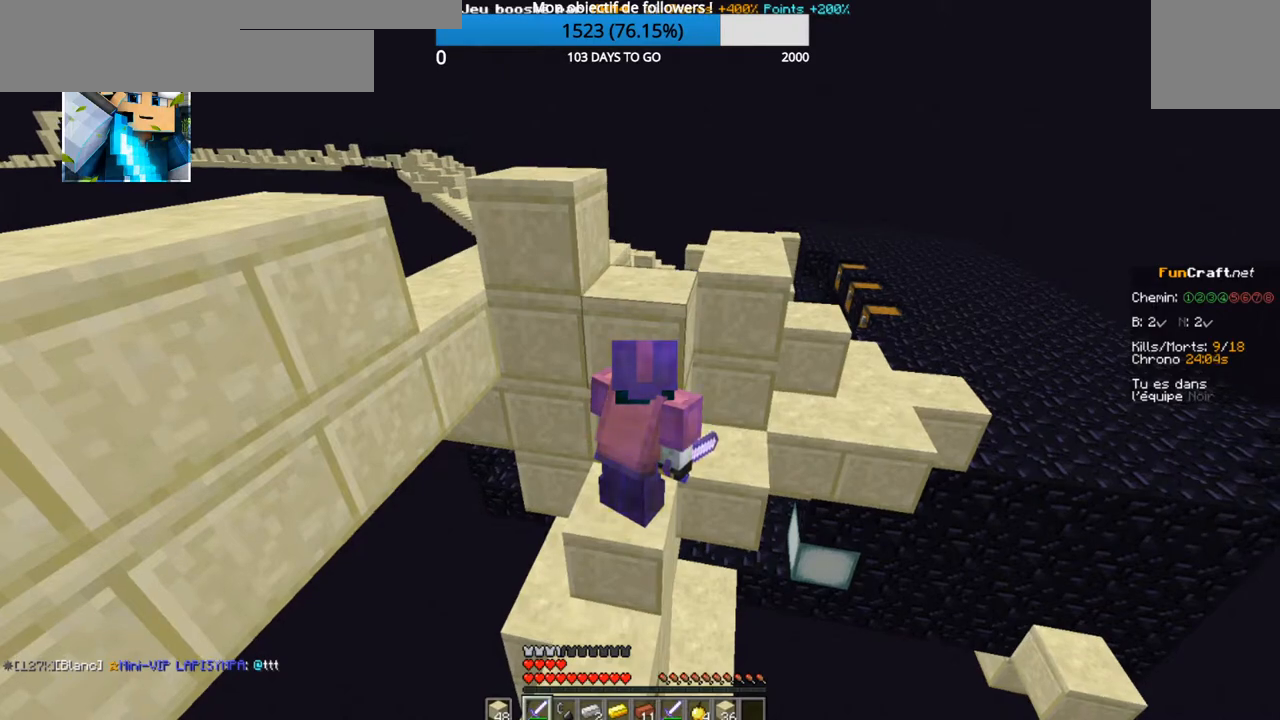
{"keys": [], "events": []}
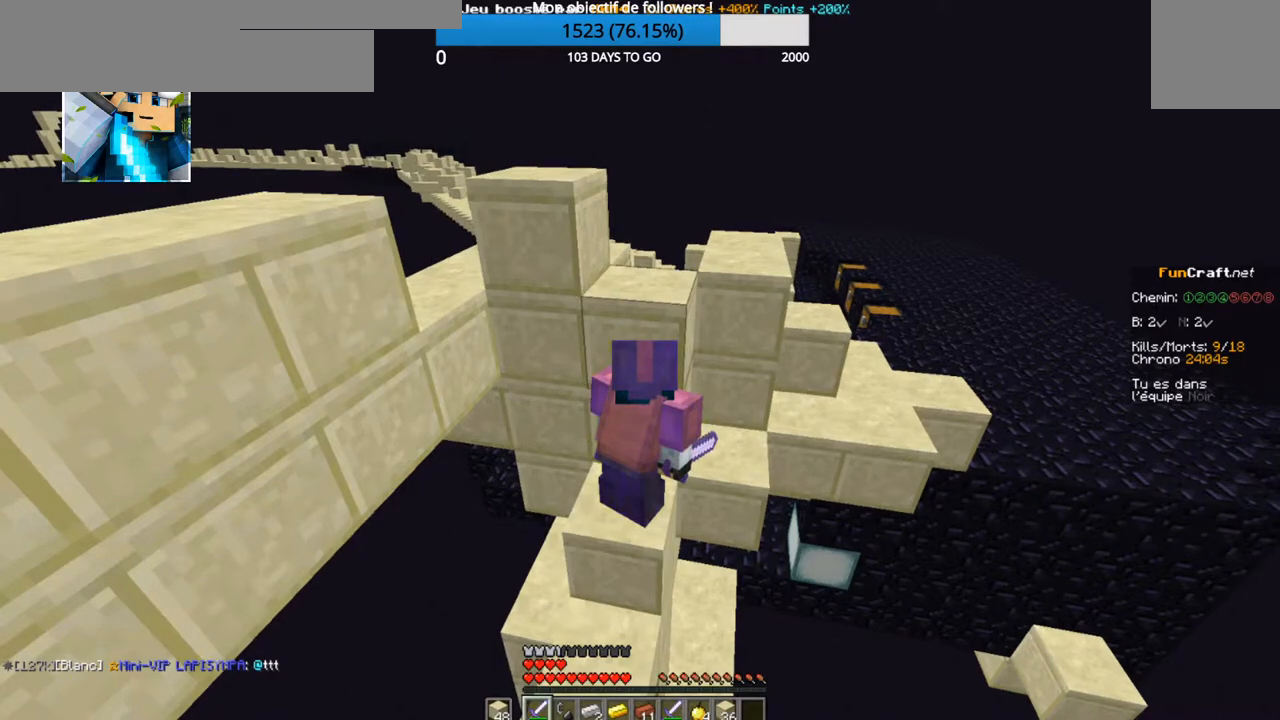
{"keys": ["d"], "events": [[250, "d", "down"]]}
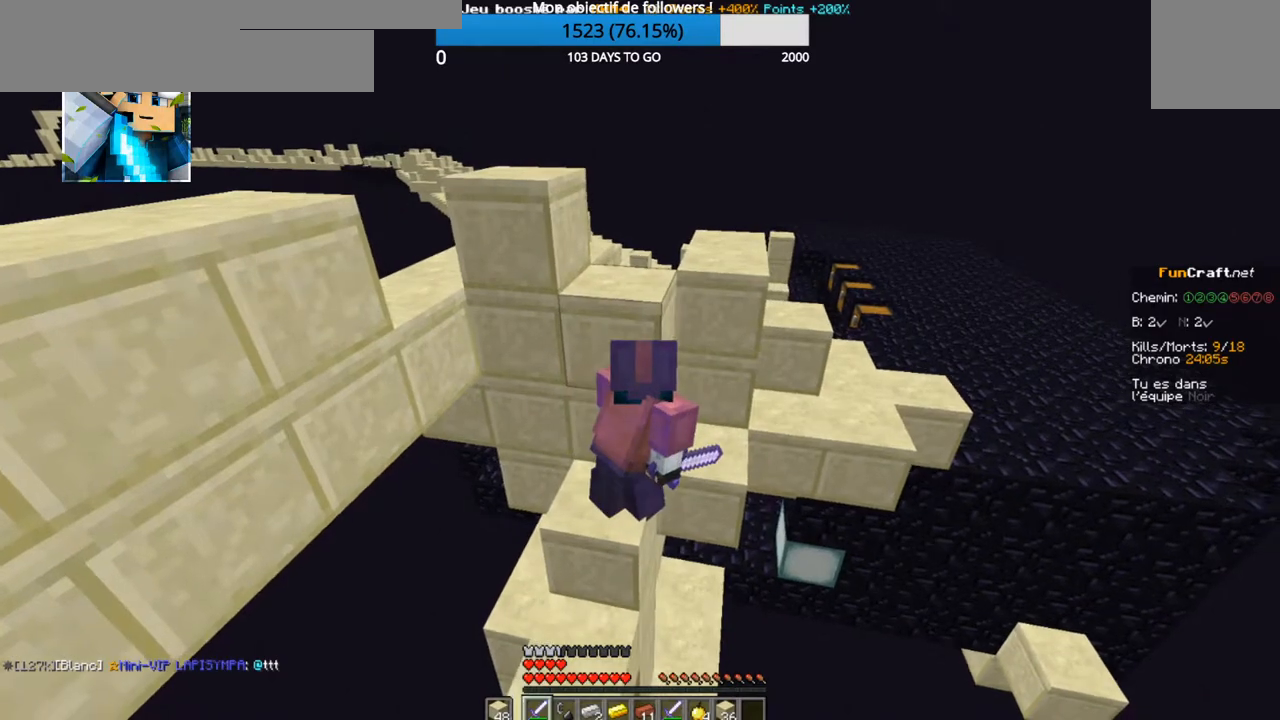
{"keys": ["d", "q", "z"], "events": [[17, "d", "up"], [34, "z", "down"], [350, "q", "down"], [484, "d", "down"]]}
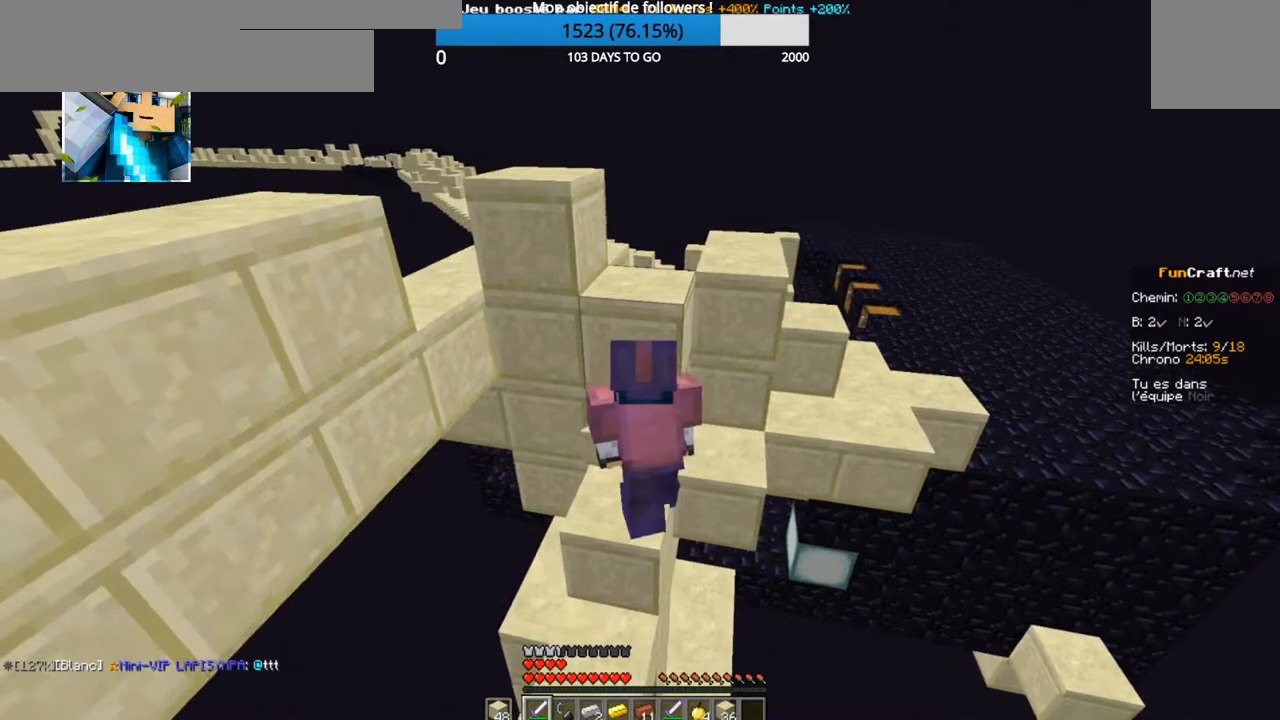
{"keys": ["d", "q"], "events": [[67, "q", "up"], [67, "z", "up"], [350, "q", "down"]]}
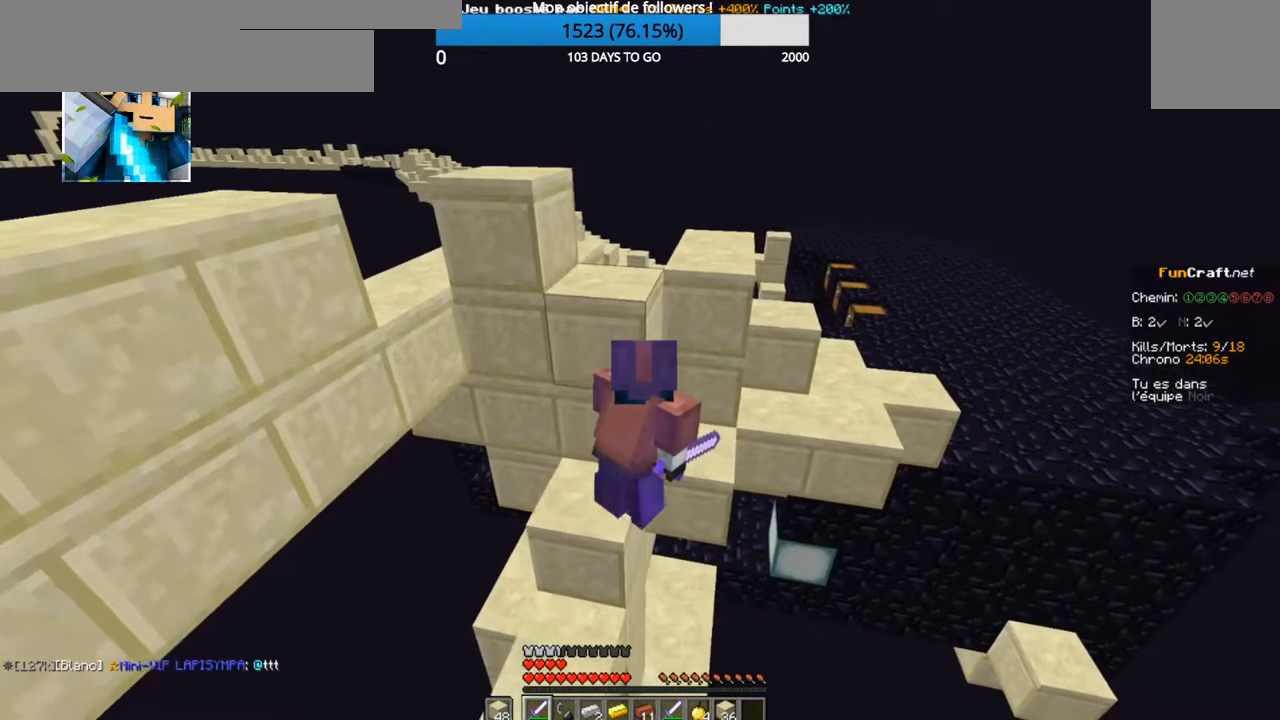
{"keys": ["d"], "events": [[100, "q", "up"]]}
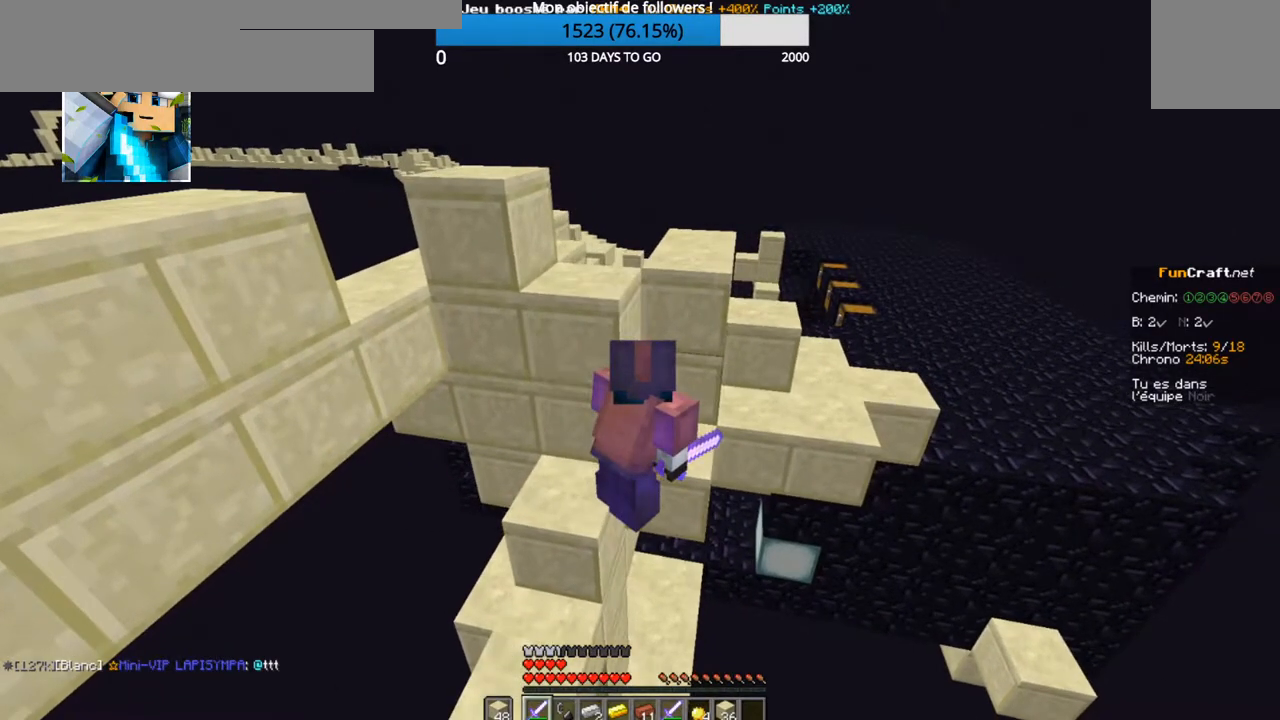
{"keys": ["d", "q"], "events": [[50, "q", "down"], [150, "d", "up"], [500, "d", "down"]]}
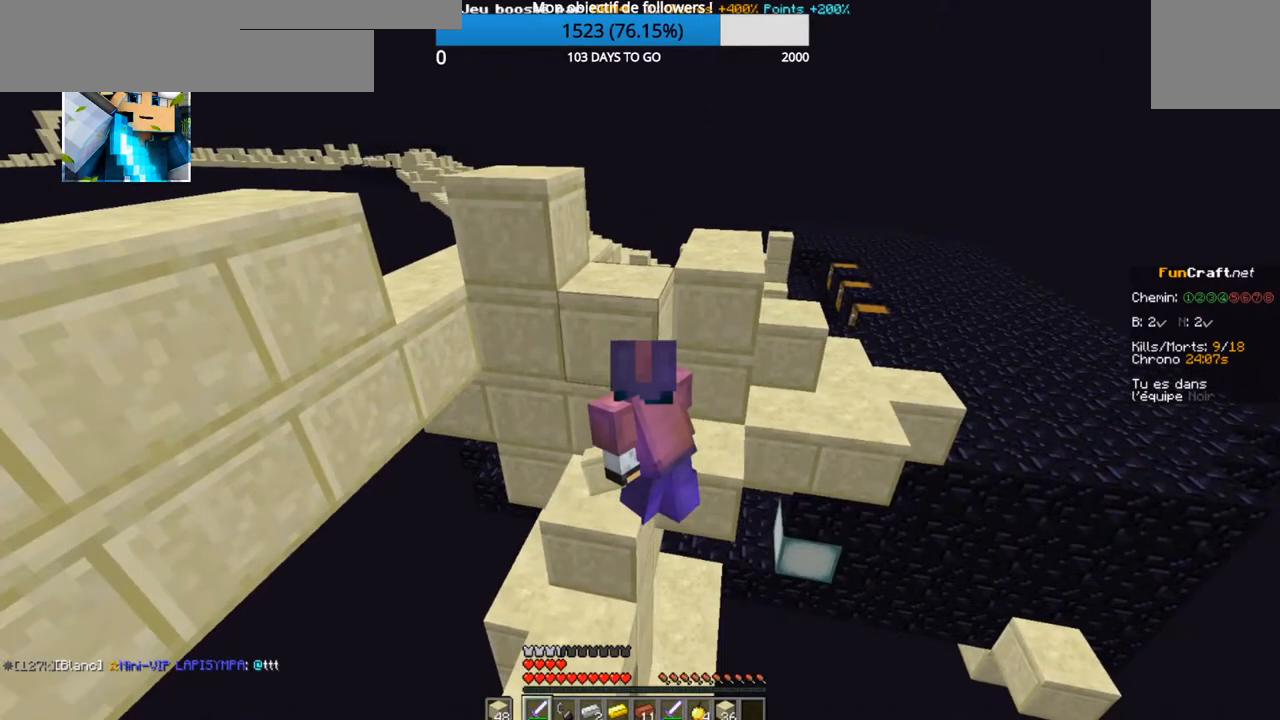
{"keys": ["d"], "events": [[17, "q", "up"], [200, "q", "down"], [250, "d", "up"], [400, "d", "down"], [467, "q", "up"]]}
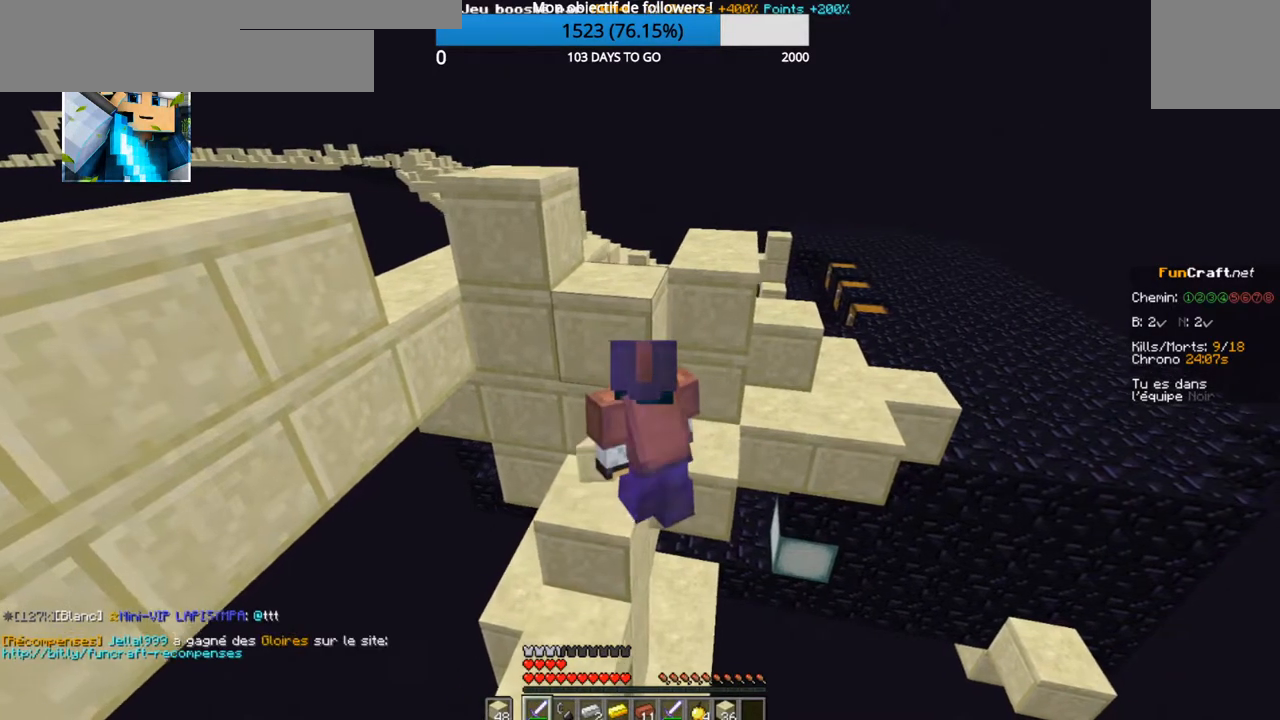
{"keys": [], "events": [[100, "d", "up"], [234, "d", "down"], [450, "d", "up"]]}
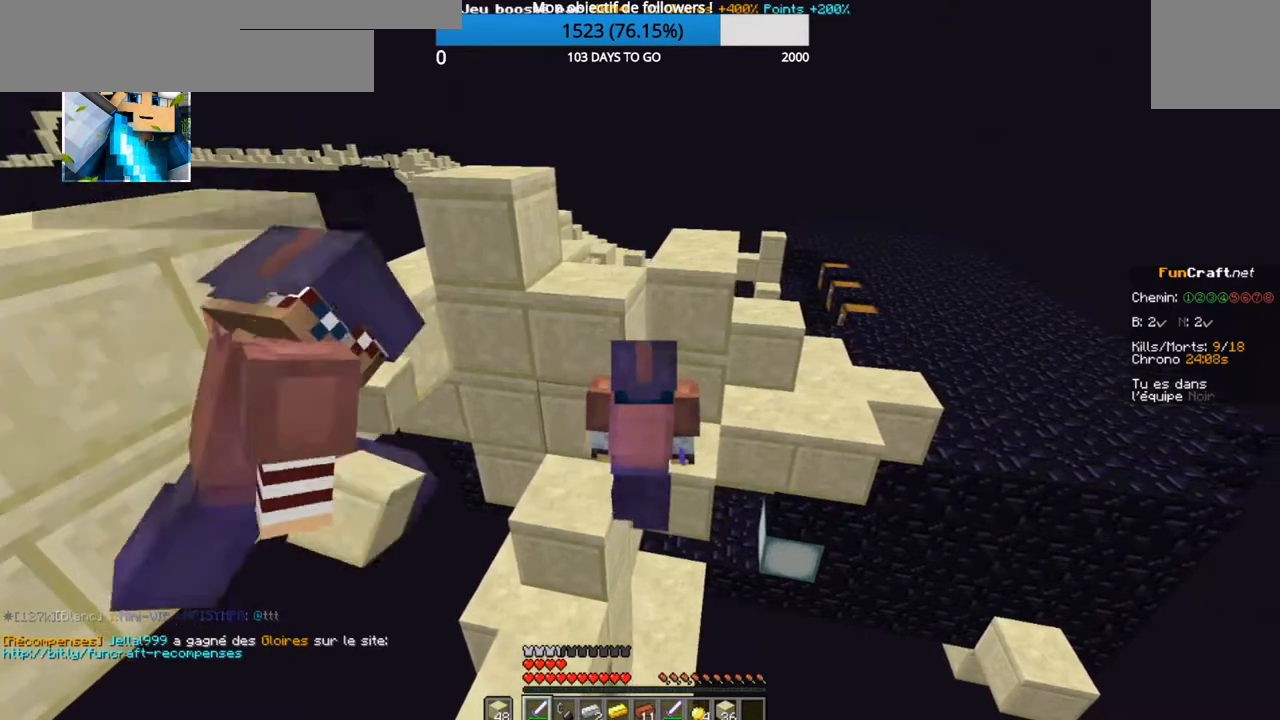
{"keys": ["q", "z"], "events": [[50, "z", "down"], [267, "q", "down"]]}